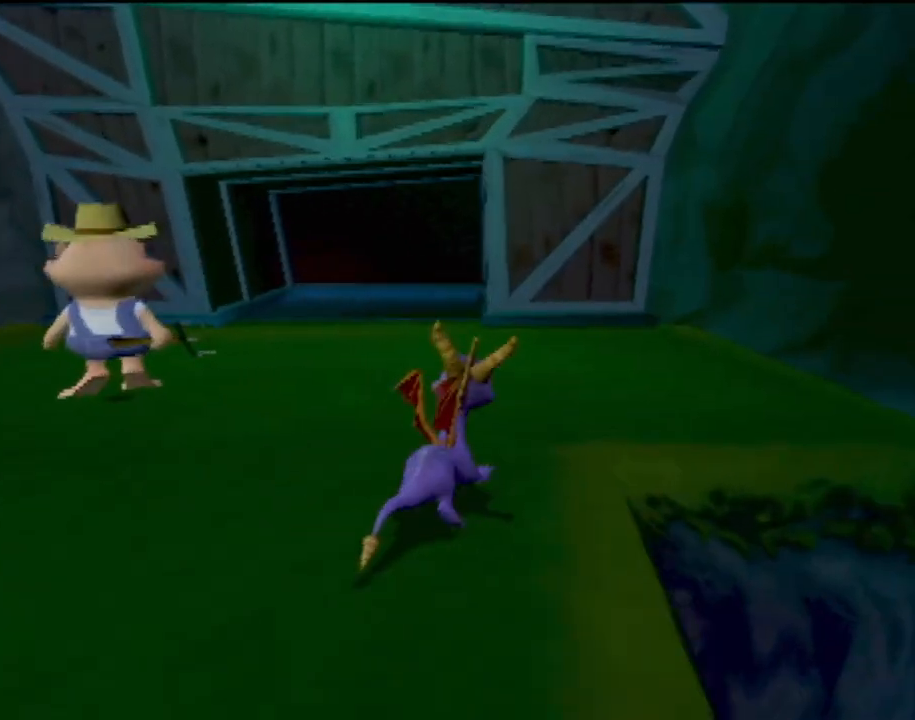
Gameplay with a controller (PlayStation layout); each line is a JSON object with the inputs held at the frame after it. "events" lists button and stick changes between this image and that frame as [ms after this image, input, new state], when the widget could be followed in between. Not read: L3 R3 right_stick.
{"buttons": [], "left_stick": "center", "events": [[67, "left_stick", "center"]]}
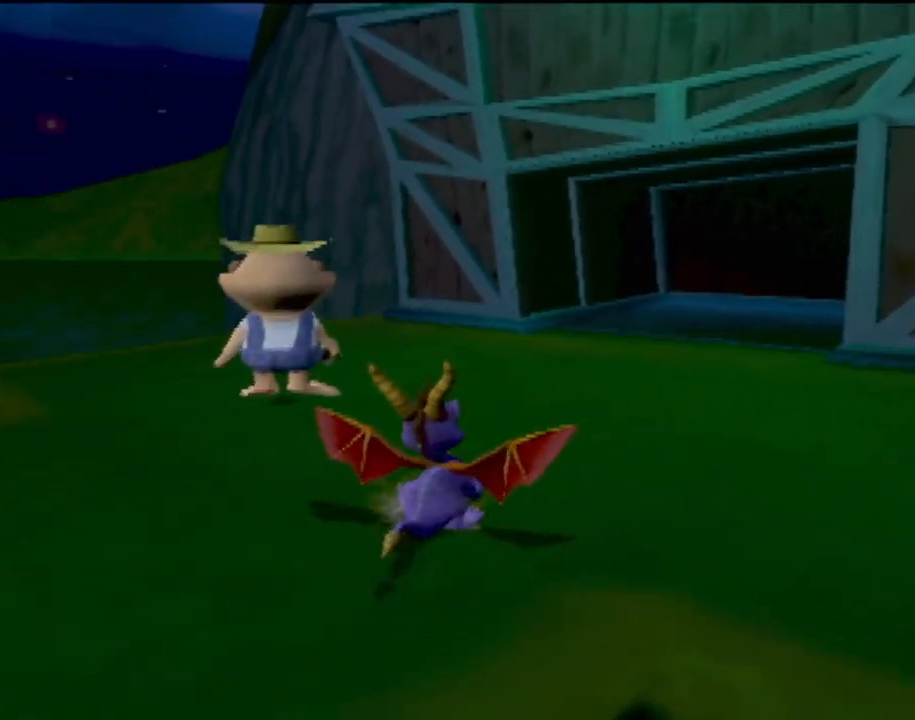
{"buttons": [], "left_stick": "center", "events": [[33, "left_stick", "left"], [300, "left_stick", "center"]]}
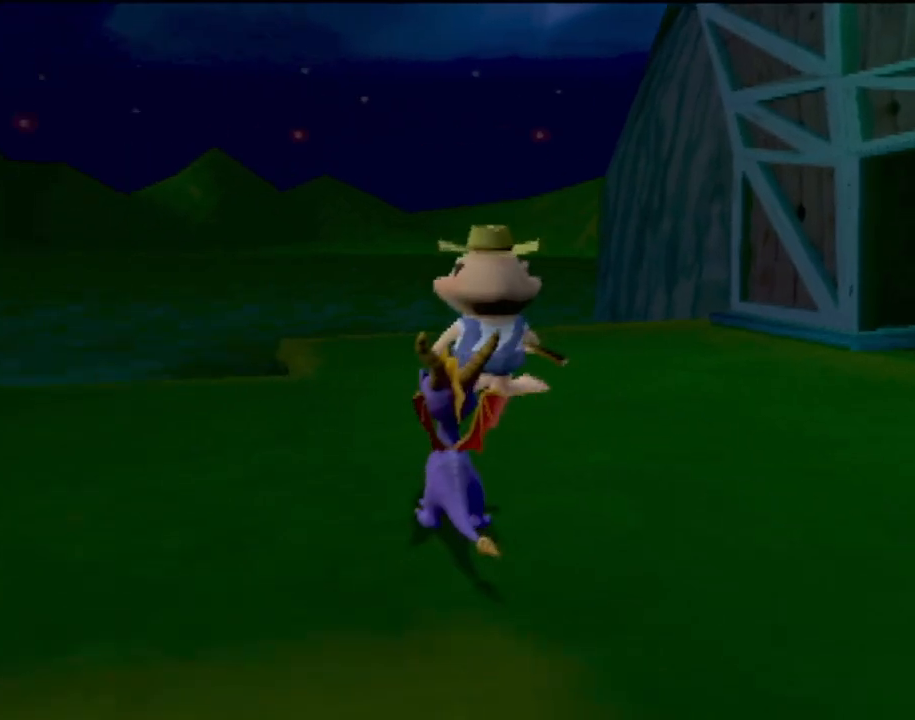
{"buttons": [], "left_stick": "center", "events": []}
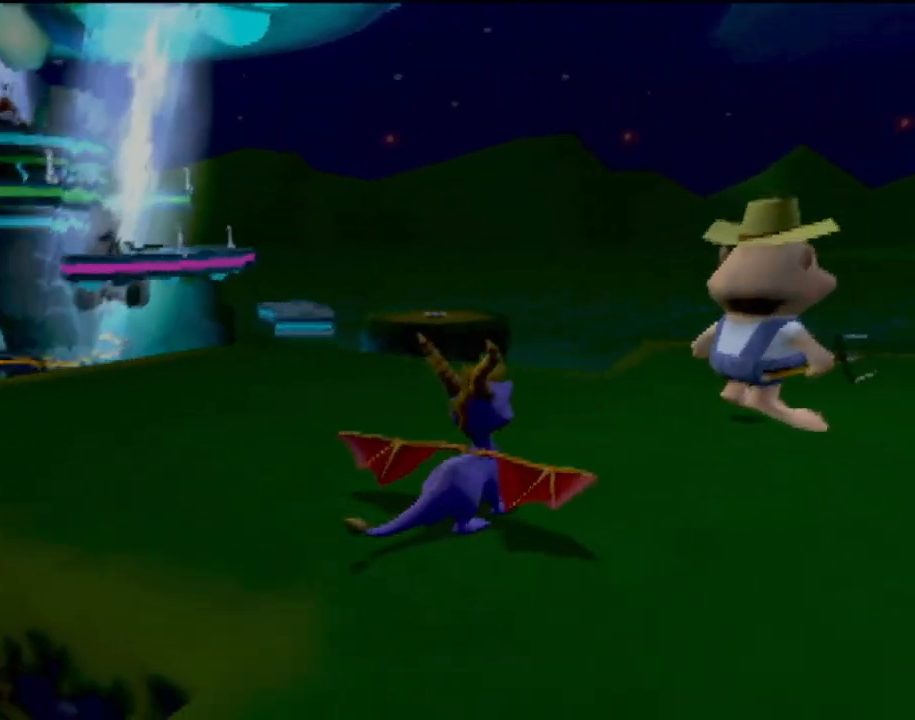
{"buttons": [], "left_stick": "up", "events": [[333, "left_stick", "up"]]}
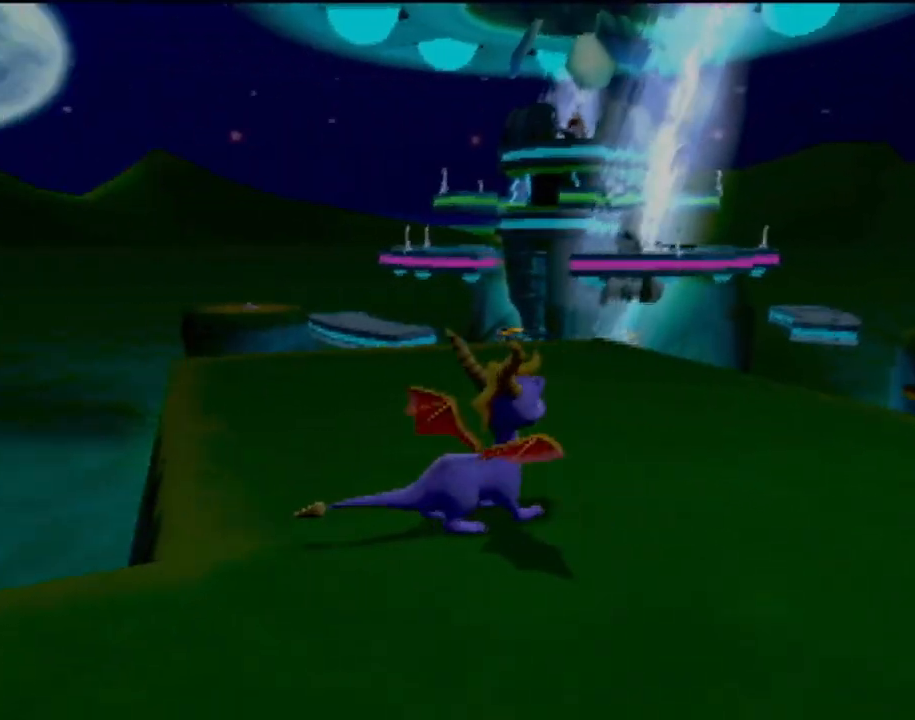
{"buttons": ["SQUARE"], "left_stick": "left", "events": [[251, "SQUARE", "down"], [284, "left_stick", "center"], [417, "left_stick", "left"]]}
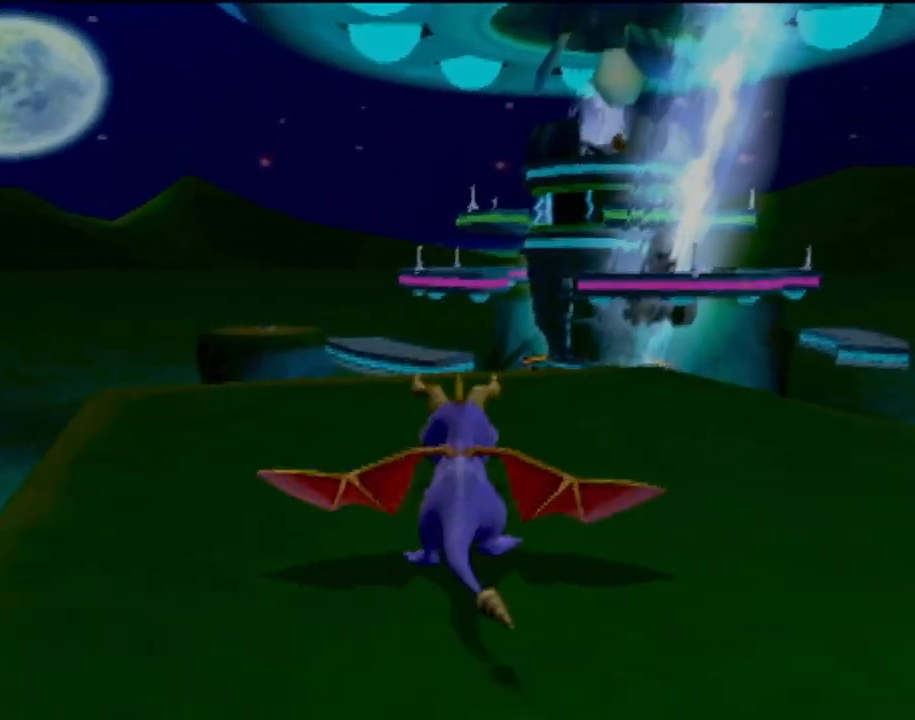
{"buttons": ["SQUARE"], "left_stick": "right", "events": [[83, "left_stick", "center"], [484, "left_stick", "right"]]}
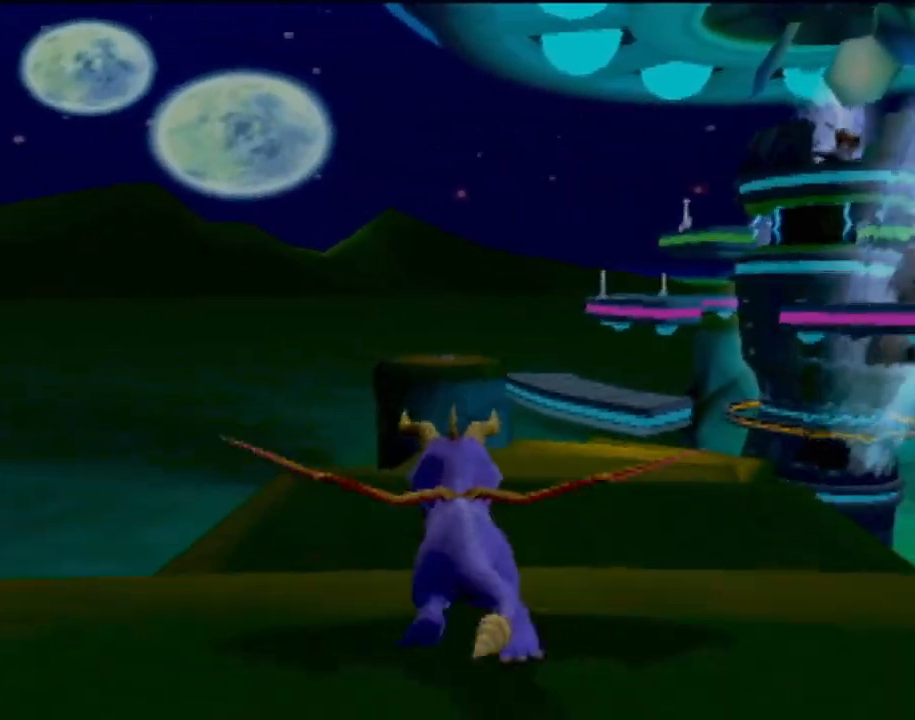
{"buttons": [], "left_stick": "center", "events": [[84, "SQUARE", "up"], [117, "left_stick", "center"]]}
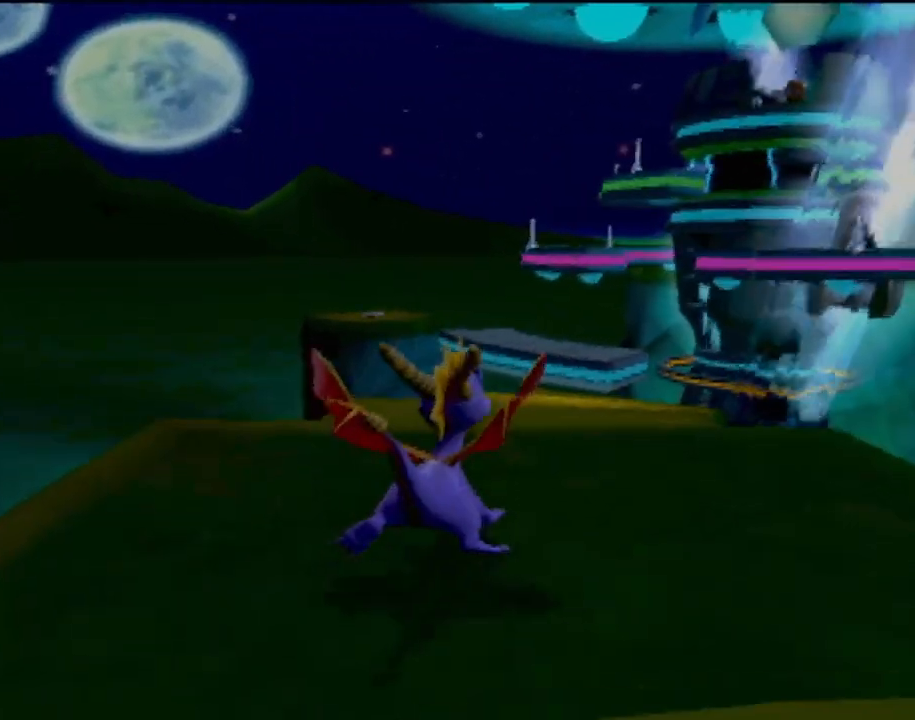
{"buttons": ["TRIANGLE"], "left_stick": "center", "events": [[283, "TRIANGLE", "down"]]}
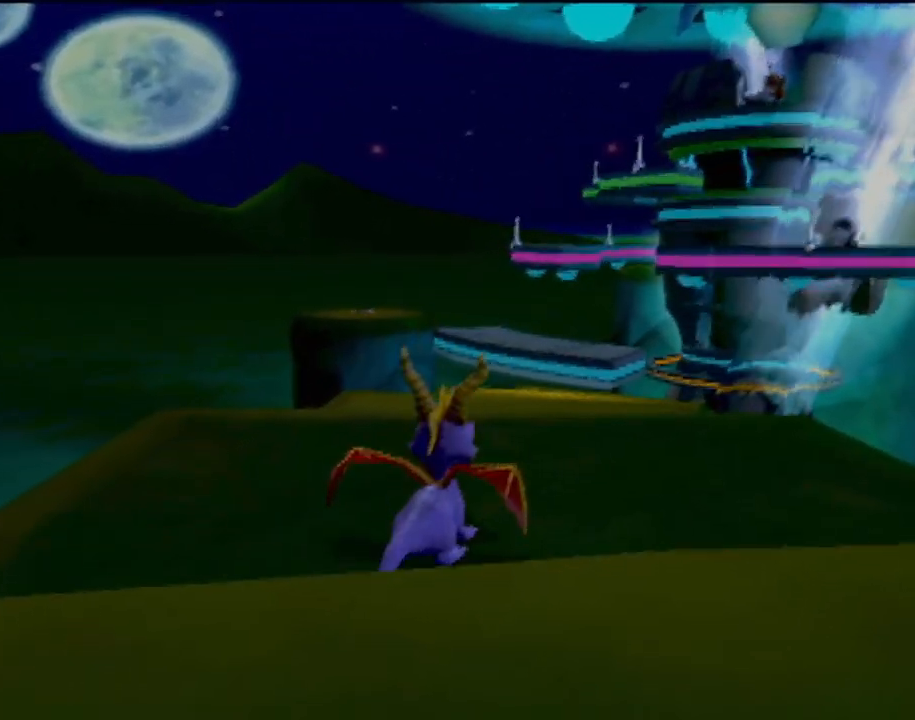
{"buttons": ["TRIANGLE"], "left_stick": "center", "events": [[367, "left_stick", "down"], [501, "left_stick", "center"]]}
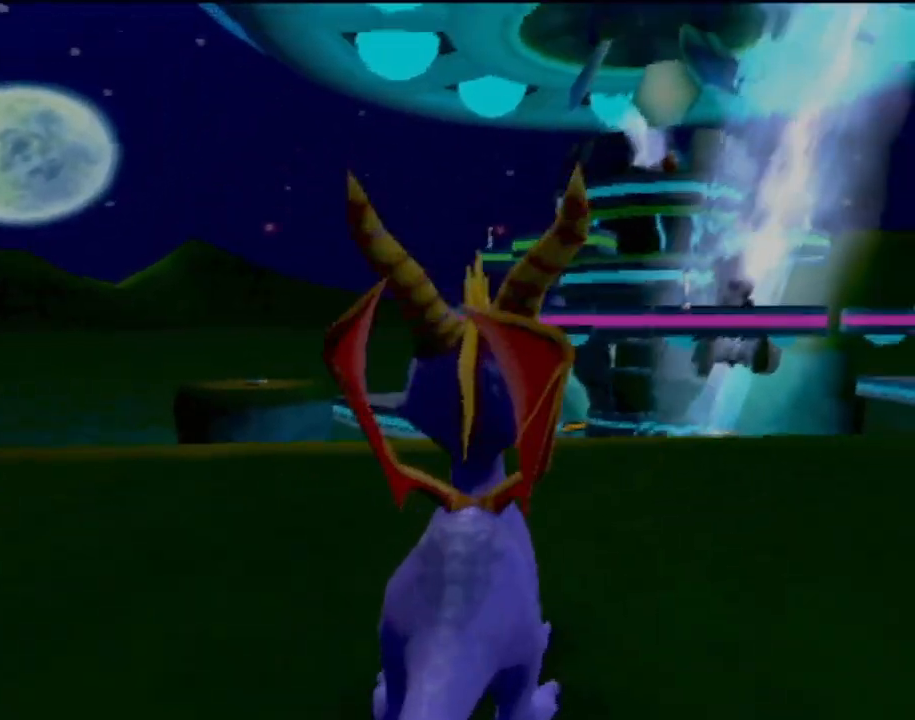
{"buttons": ["TRIANGLE"], "left_stick": "down-right", "events": [[500, "left_stick", "down-right"]]}
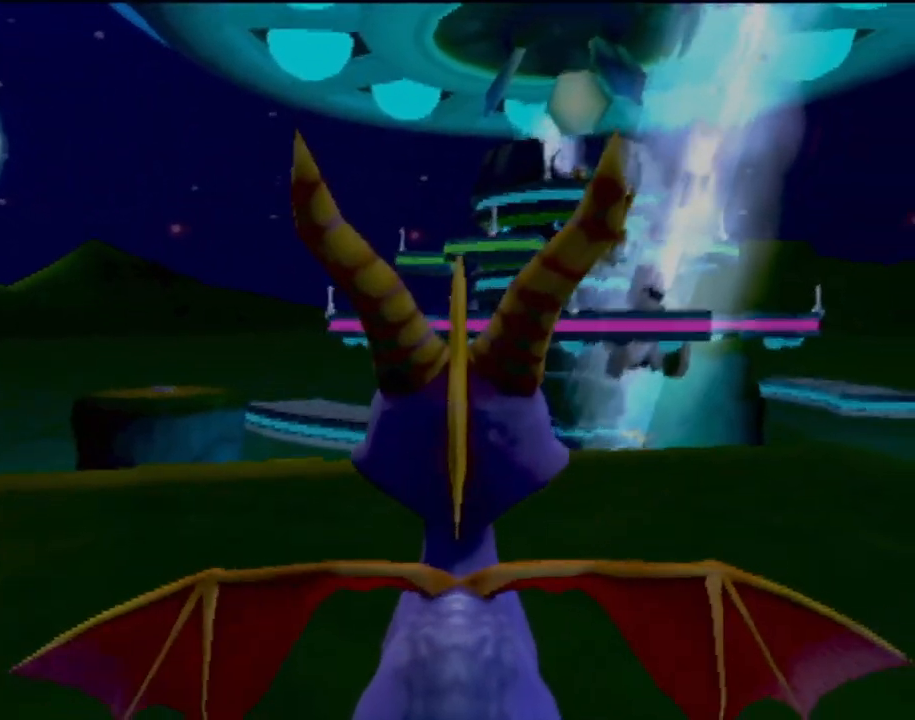
{"buttons": ["TRIANGLE"], "left_stick": "center", "events": [[67, "left_stick", "down"], [184, "left_stick", "center"]]}
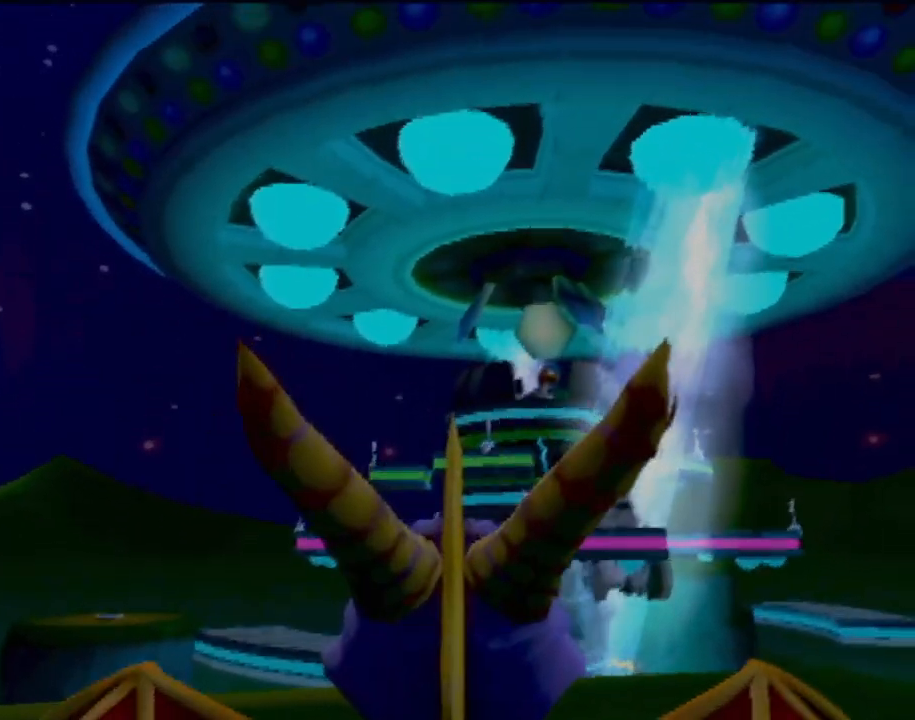
{"buttons": ["SQUARE"], "left_stick": "center", "events": [[50, "TRIANGLE", "up"], [217, "left_stick", "up"], [250, "SQUARE", "down"], [317, "left_stick", "center"]]}
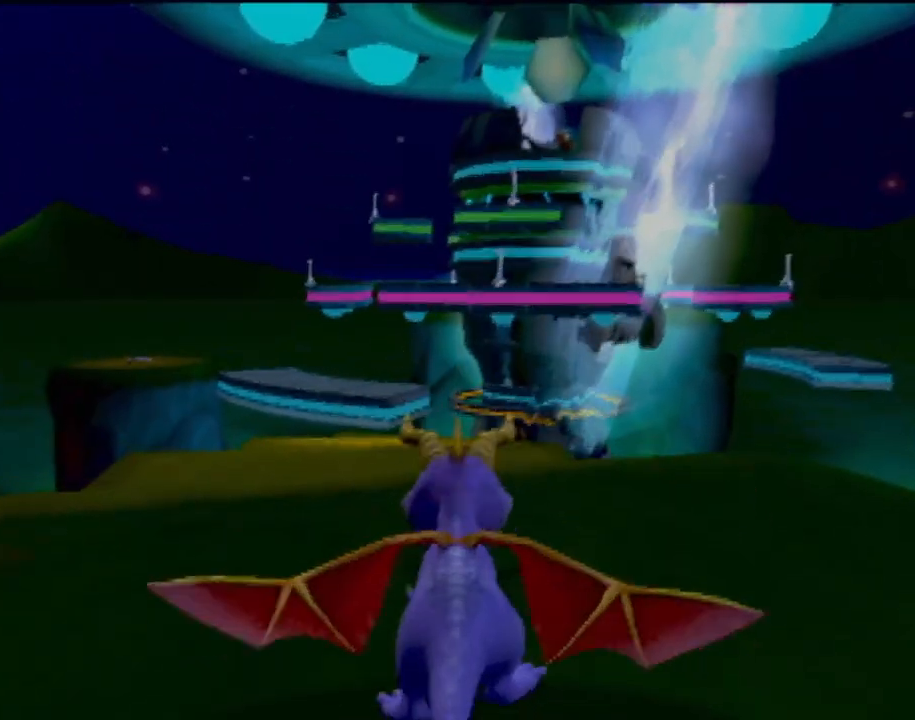
{"buttons": ["SQUARE"], "left_stick": "center", "events": [[67, "left_stick", "left"], [217, "left_stick", "center"]]}
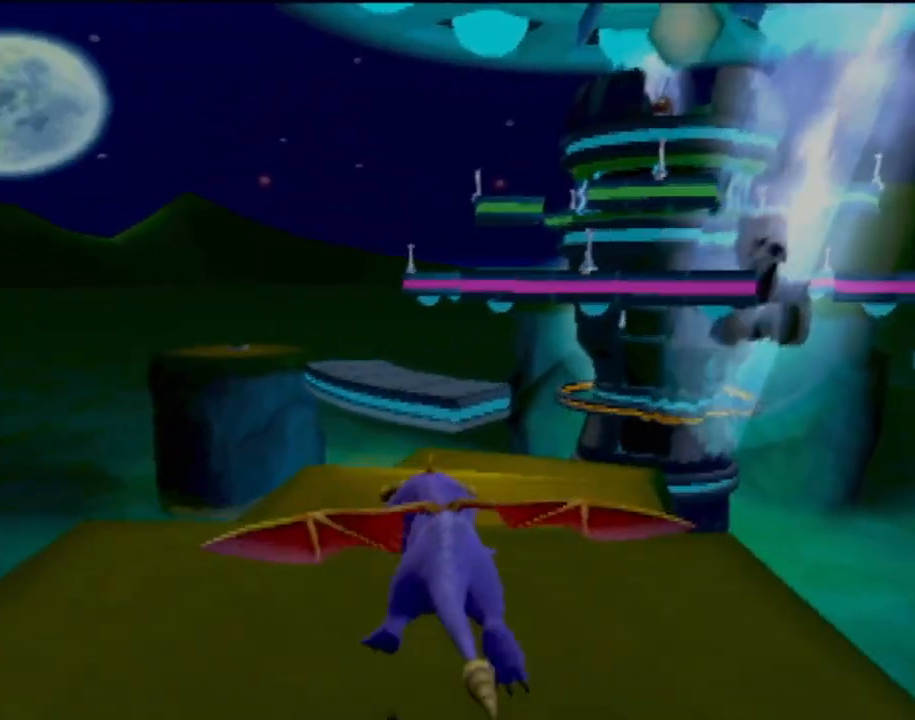
{"buttons": ["SQUARE"], "left_stick": "center", "events": [[50, "left_stick", "right"], [167, "left_stick", "center"]]}
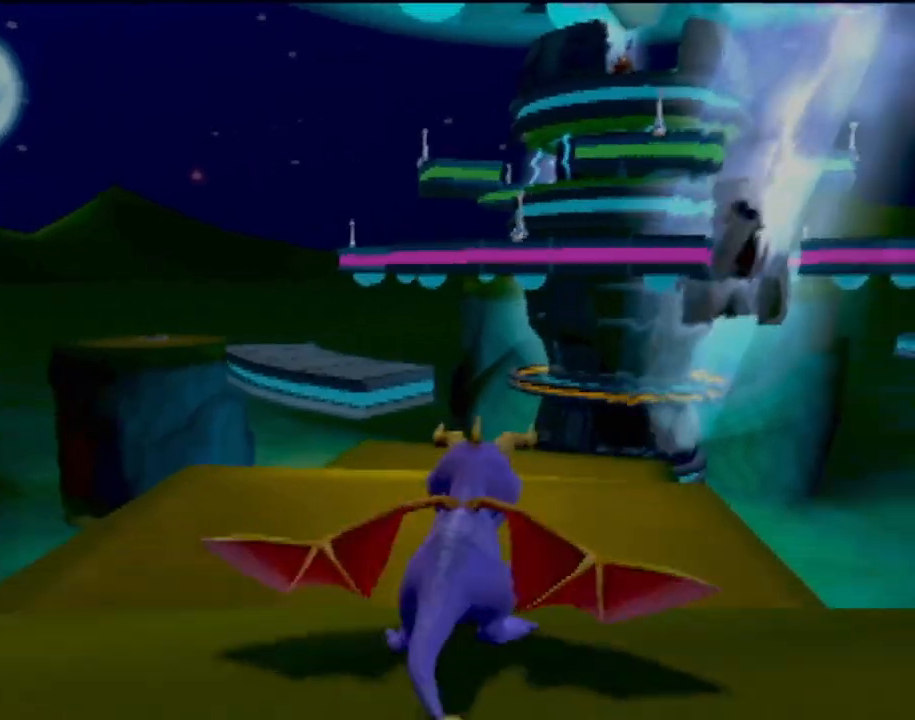
{"buttons": ["SQUARE"], "left_stick": "center", "events": []}
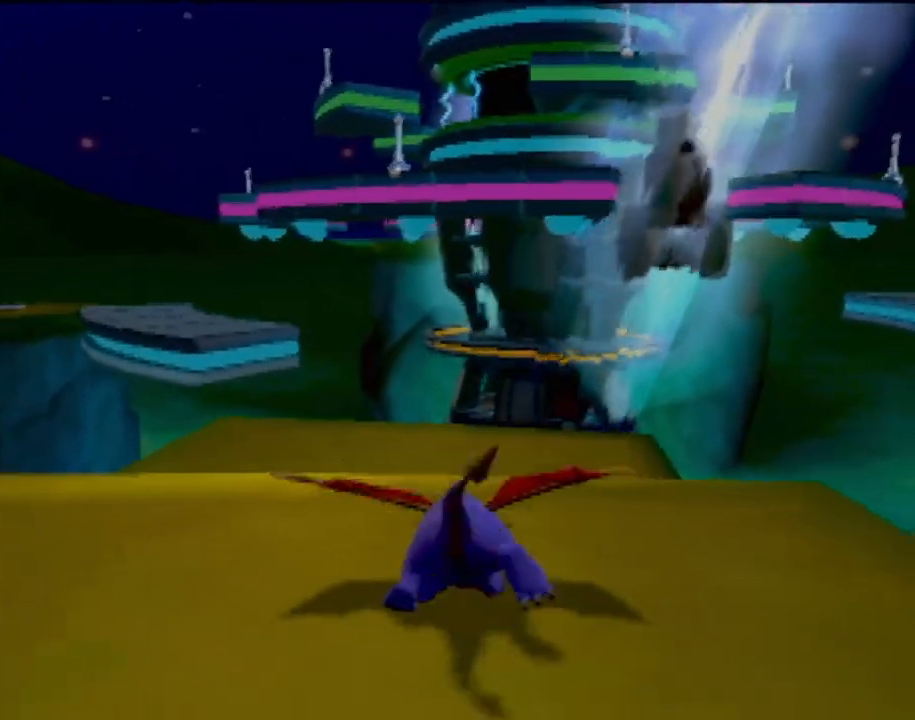
{"buttons": [], "left_stick": "center", "events": [[16, "SQUARE", "up"], [33, "left_stick", "left"], [117, "left_stick", "center"]]}
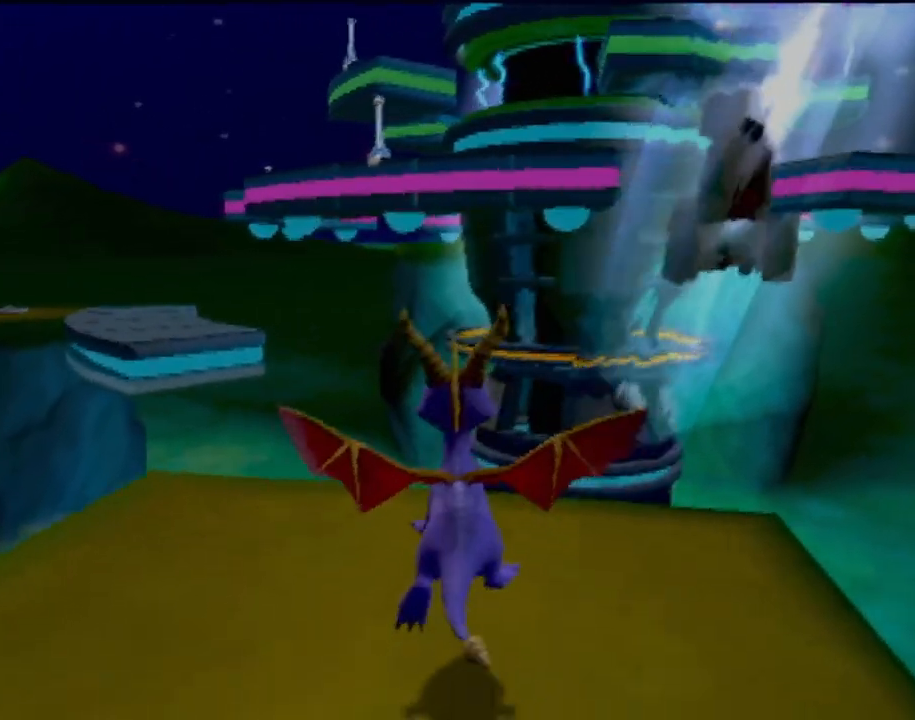
{"buttons": [], "left_stick": "center", "events": []}
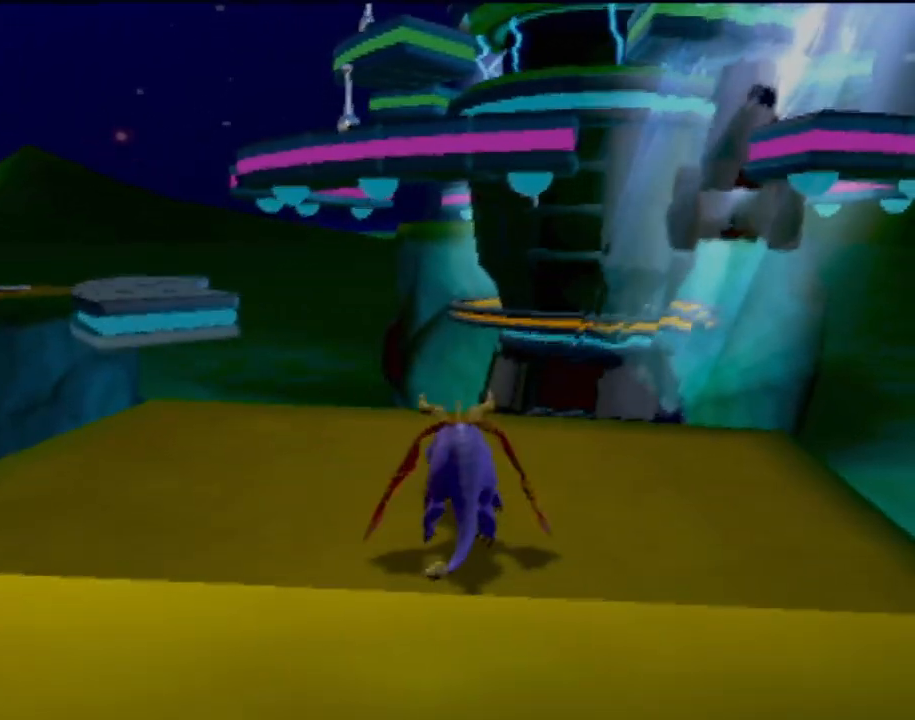
{"buttons": [], "left_stick": "center", "events": []}
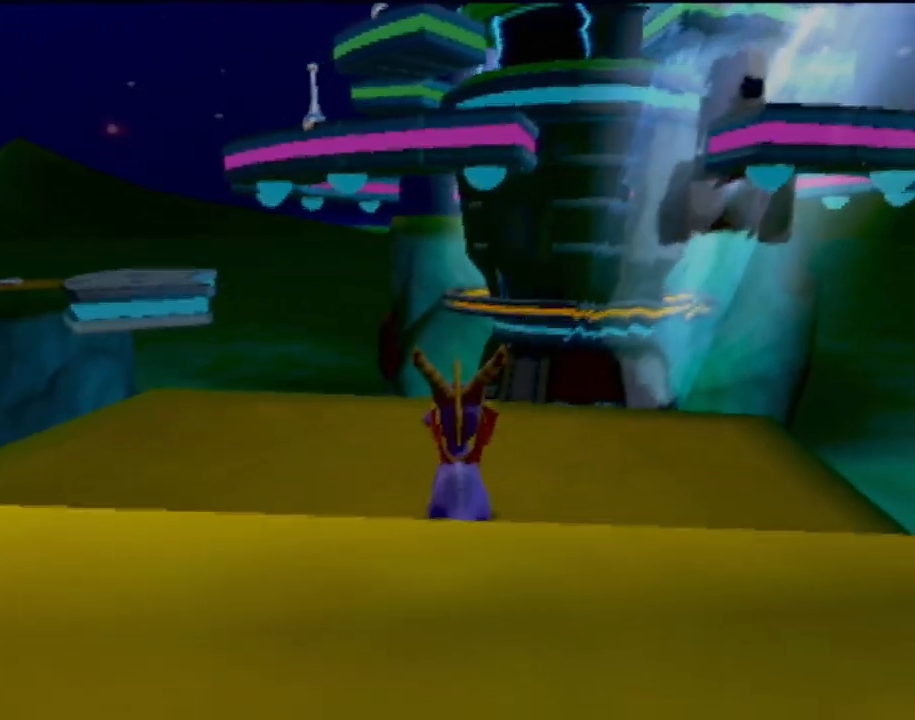
{"buttons": [], "left_stick": "center", "events": [[100, "left_stick", "right"], [184, "left_stick", "up-right"], [317, "left_stick", "up"], [434, "left_stick", "center"]]}
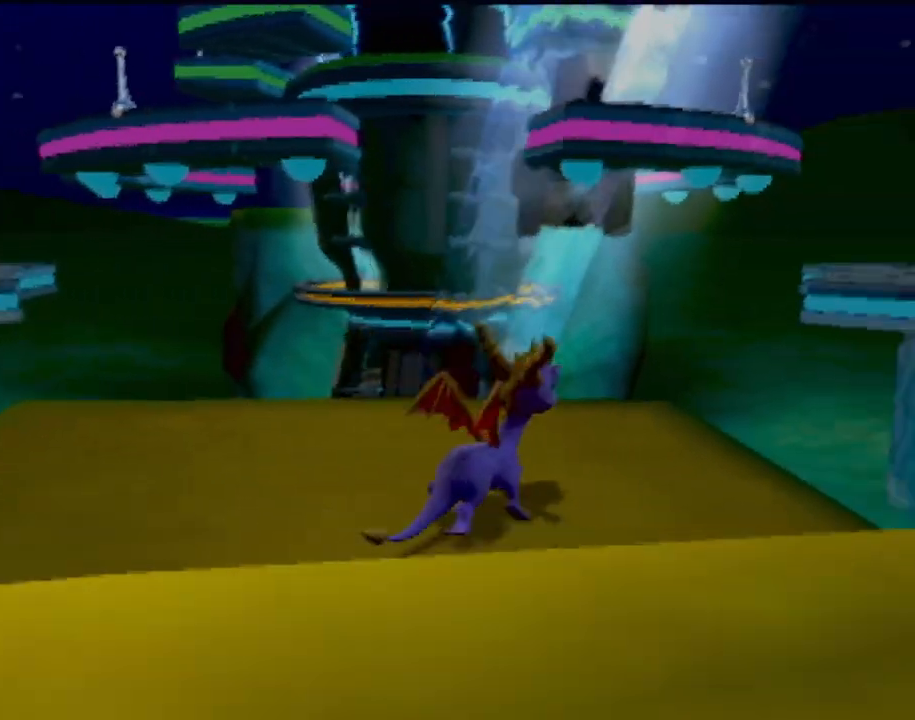
{"buttons": [], "left_stick": "center", "events": []}
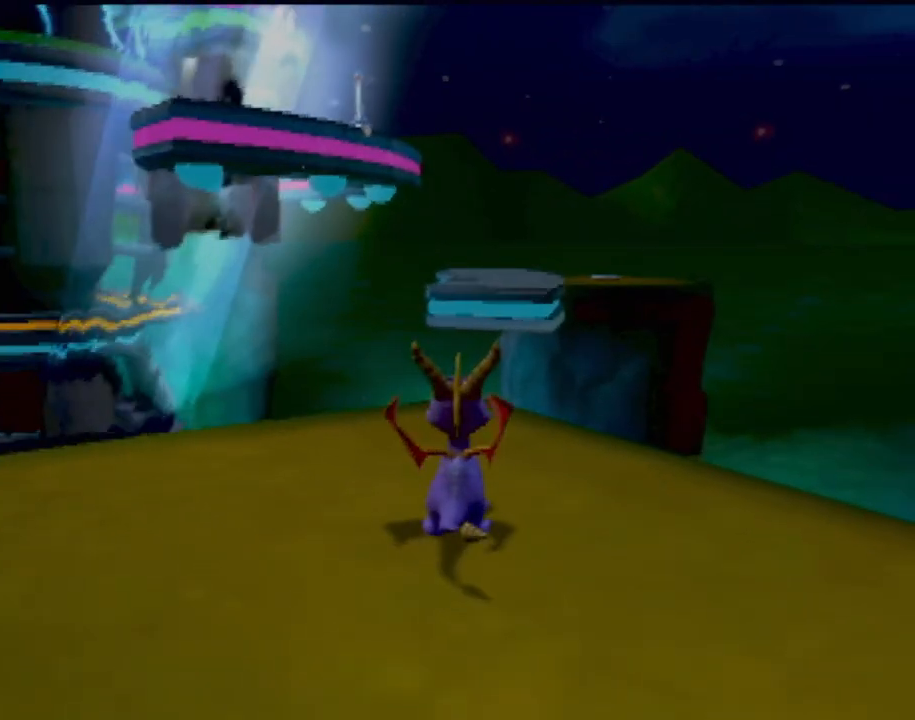
{"buttons": [], "left_stick": "center", "events": []}
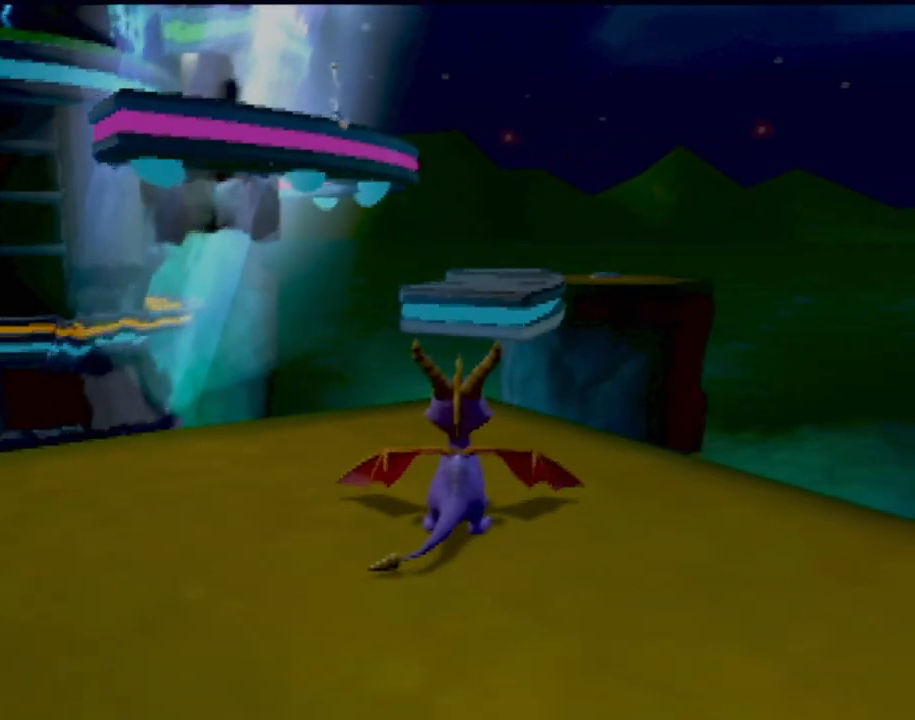
{"buttons": [], "left_stick": "up", "events": [[484, "left_stick", "up"]]}
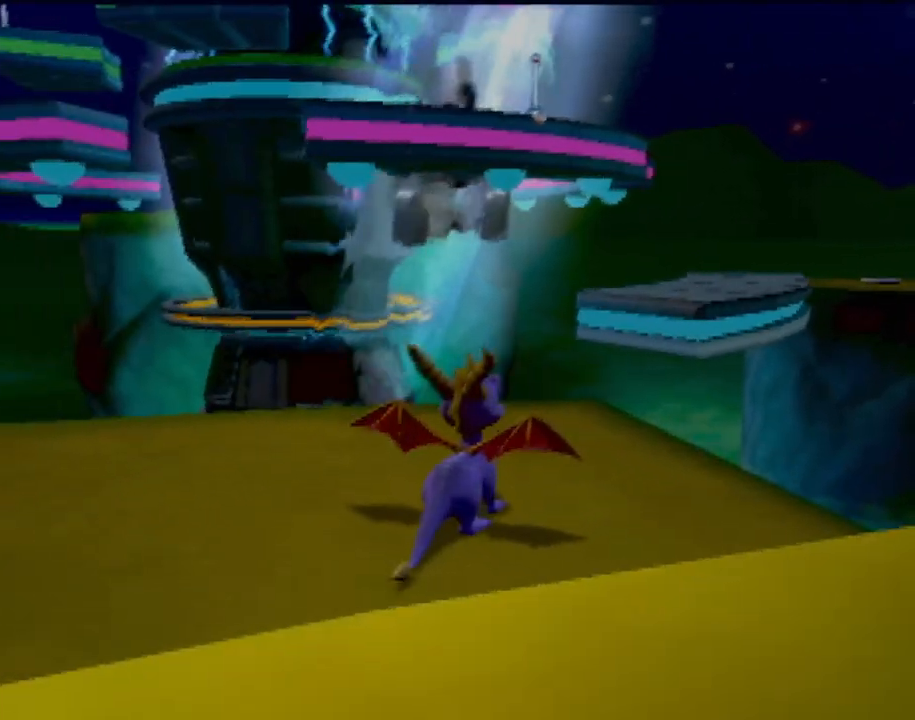
{"buttons": [], "left_stick": "up", "events": [[233, "left_stick", "up-right"], [417, "left_stick", "up"]]}
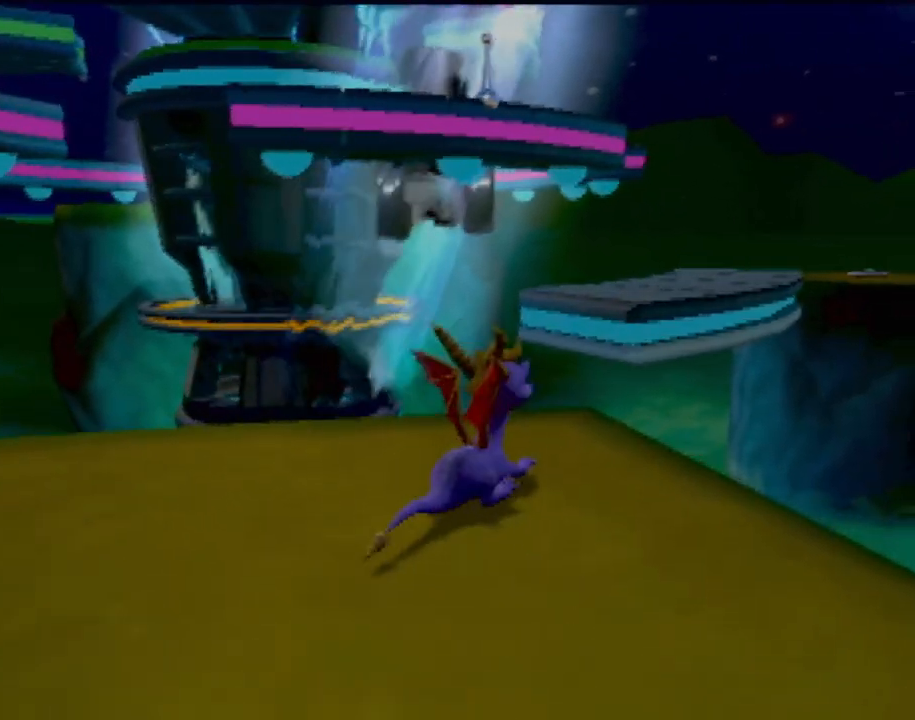
{"buttons": ["CROSS"], "left_stick": "up", "events": [[284, "CROSS", "down"]]}
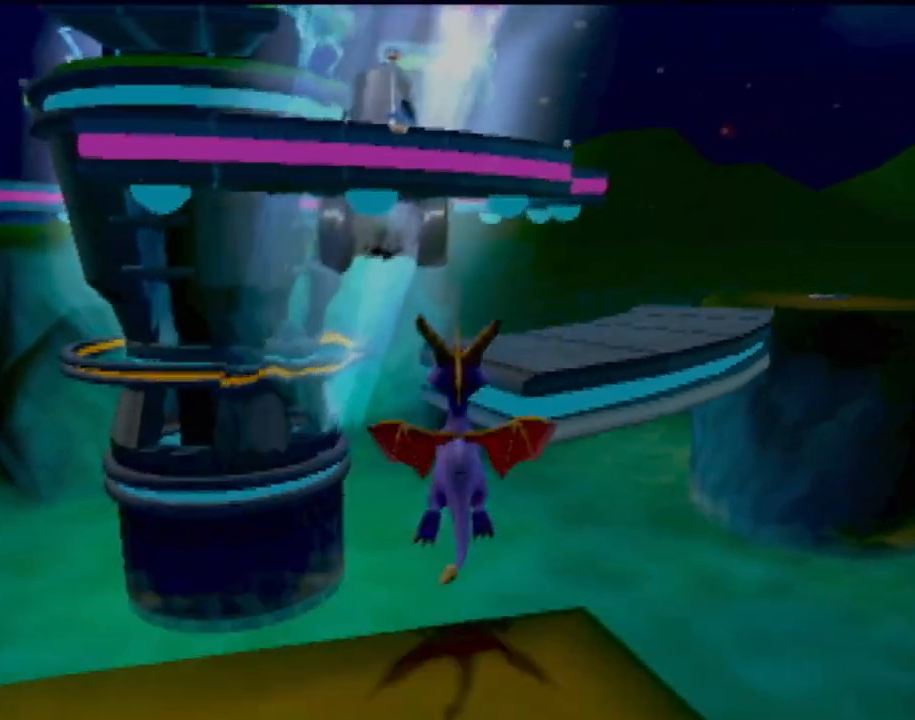
{"buttons": ["CROSS"], "left_stick": "up-left", "events": [[216, "CROSS", "up"], [317, "CROSS", "down"], [483, "left_stick", "up-left"]]}
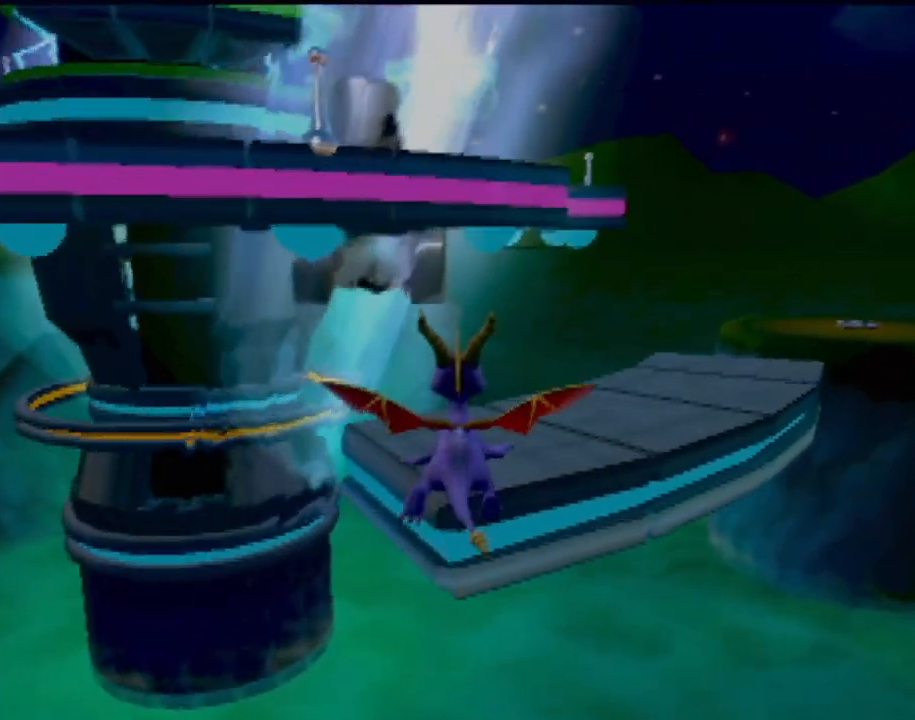
{"buttons": [], "left_stick": "center", "events": [[17, "CROSS", "up"], [100, "left_stick", "center"]]}